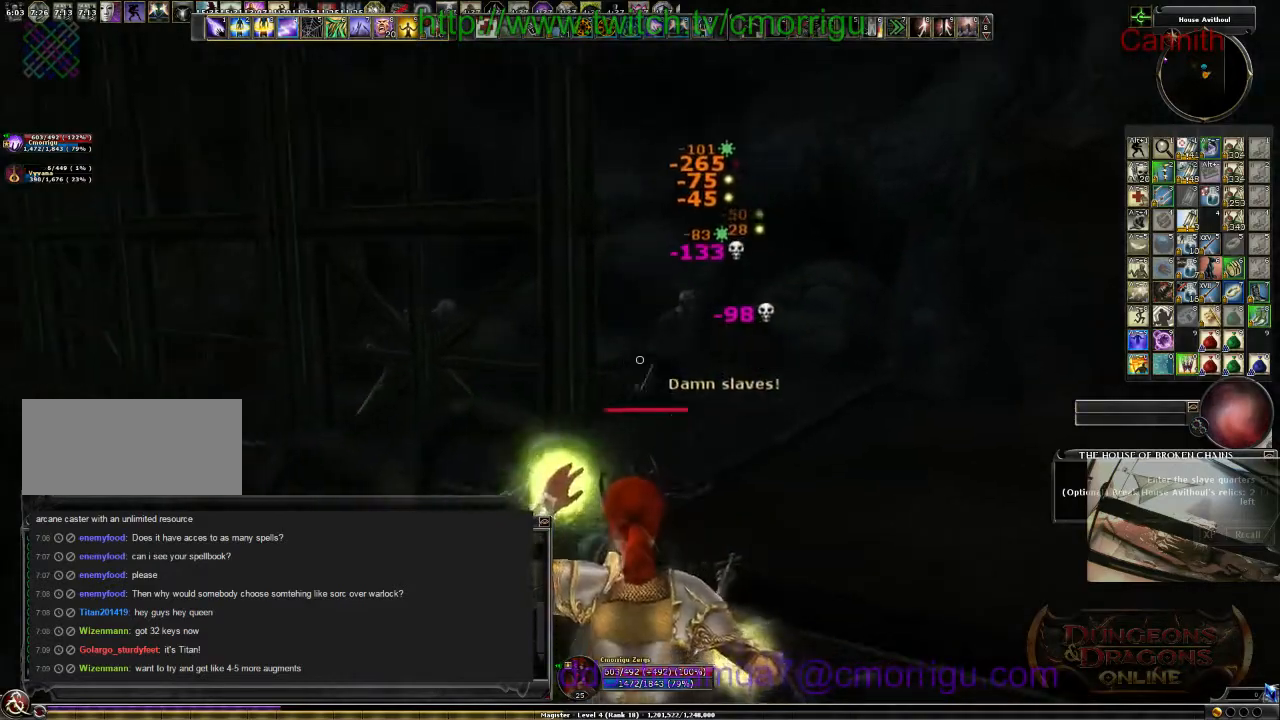
Gameplay with keyboard; each line is a JSON object with the keys held at the frame after it. "events" lists presses ("down") and releases ("up") of ".", "/", "0", "1", "2", "3", "4", "5", "6", "7", "8", "9", "a", "b", "backslash", "backspace", "c", "caps_lock", "comma", "ctrl_l", "ctrl_r", "d", "e", "equals", "escape", "f", "f1", "f10", "f11", "f12", "f2", "f3", "f4", "f5", "f6", "f7", "f8", "f9", "g", "h", "i", "j", "k", "l", "lbracket", "m", "minus", "n", "o", "p", "q", "quote", "r", "rbracket", "return", "s", "semicolon", "shift_l", "shift_r", "space", "t", "tab", "tilde", "u", "v", "w", "x", "y" and "z" between this image and that frame as [ms after this image, input, new state], when the widget could be followed in between. No other keys are recorded. Mouse input is not recorded.
{"keys": ["a"], "events": [[133, "d", "up"], [433, "a", "down"]]}
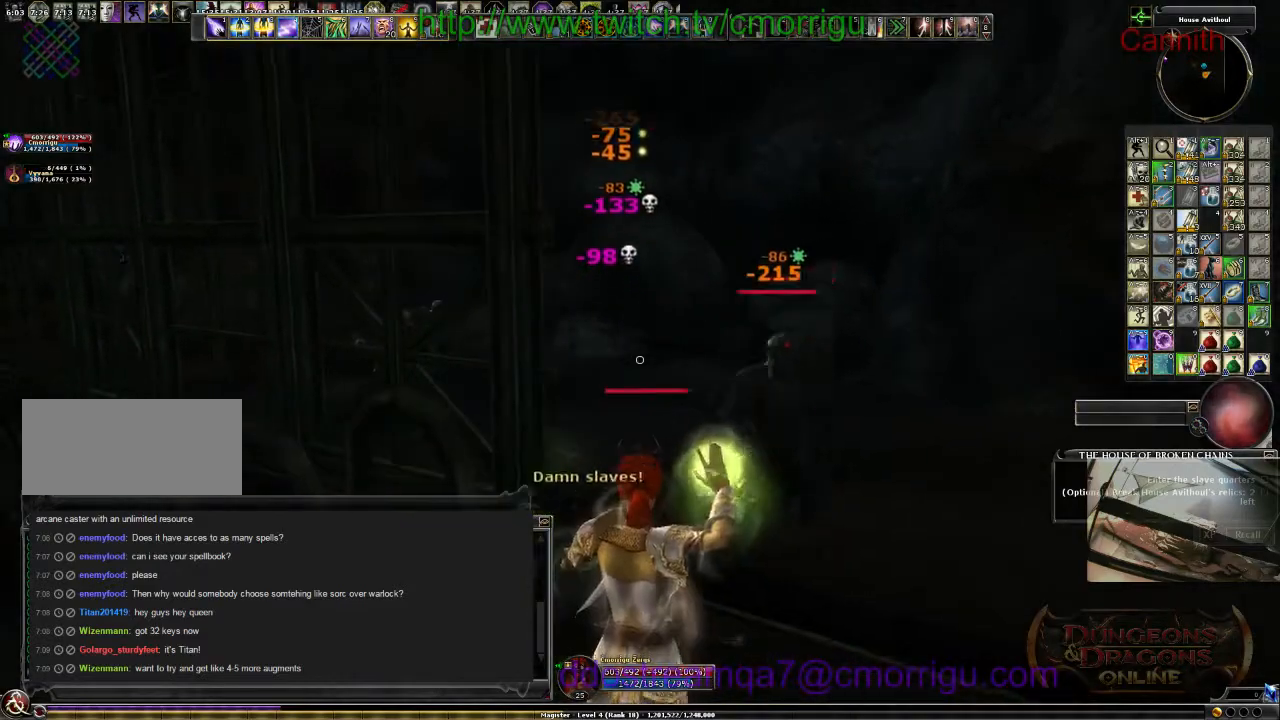
{"keys": [], "events": [[133, "a", "up"]]}
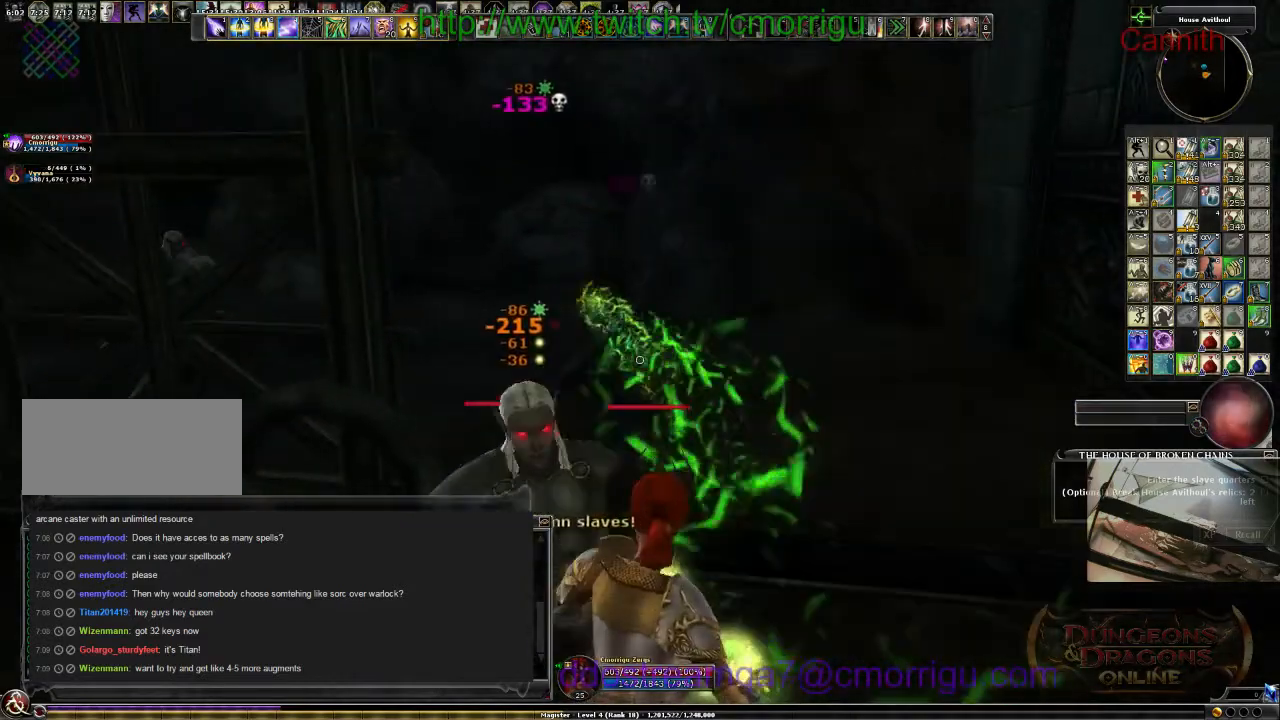
{"keys": [], "events": []}
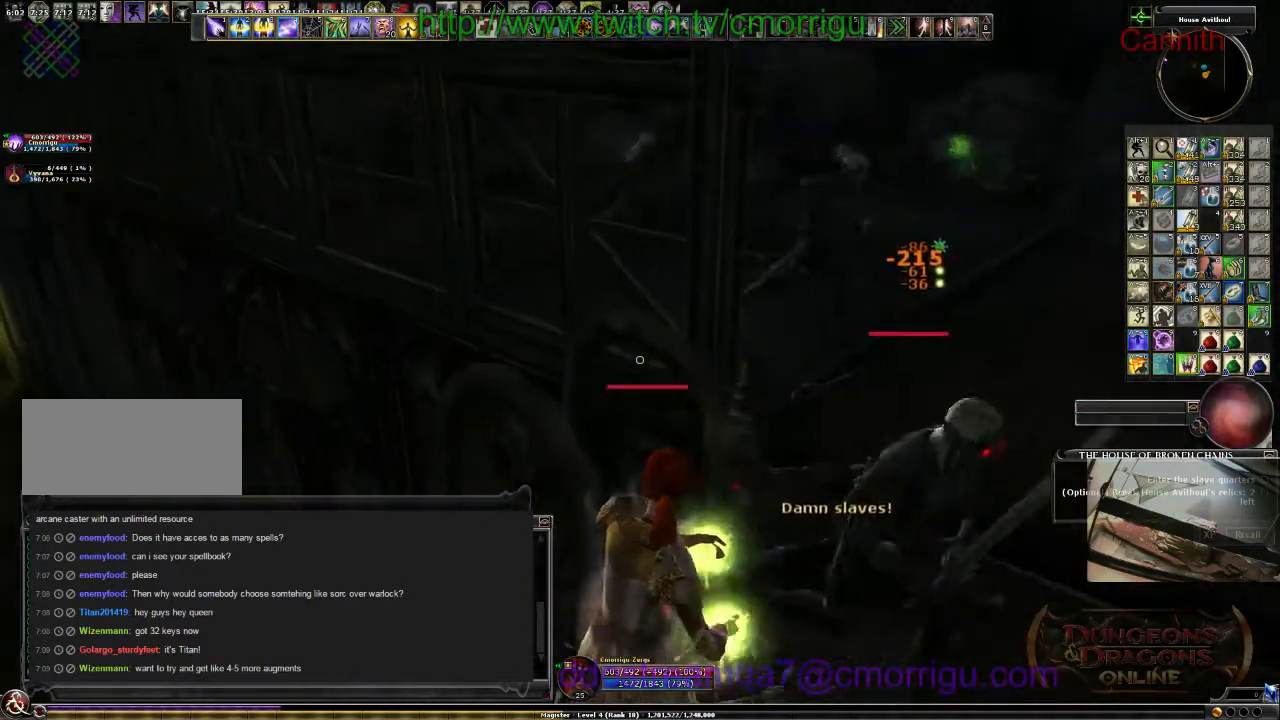
{"keys": ["a"], "events": [[233, "s", "down"], [267, "d", "down"], [333, "d", "up"], [433, "s", "up"], [500, "a", "down"]]}
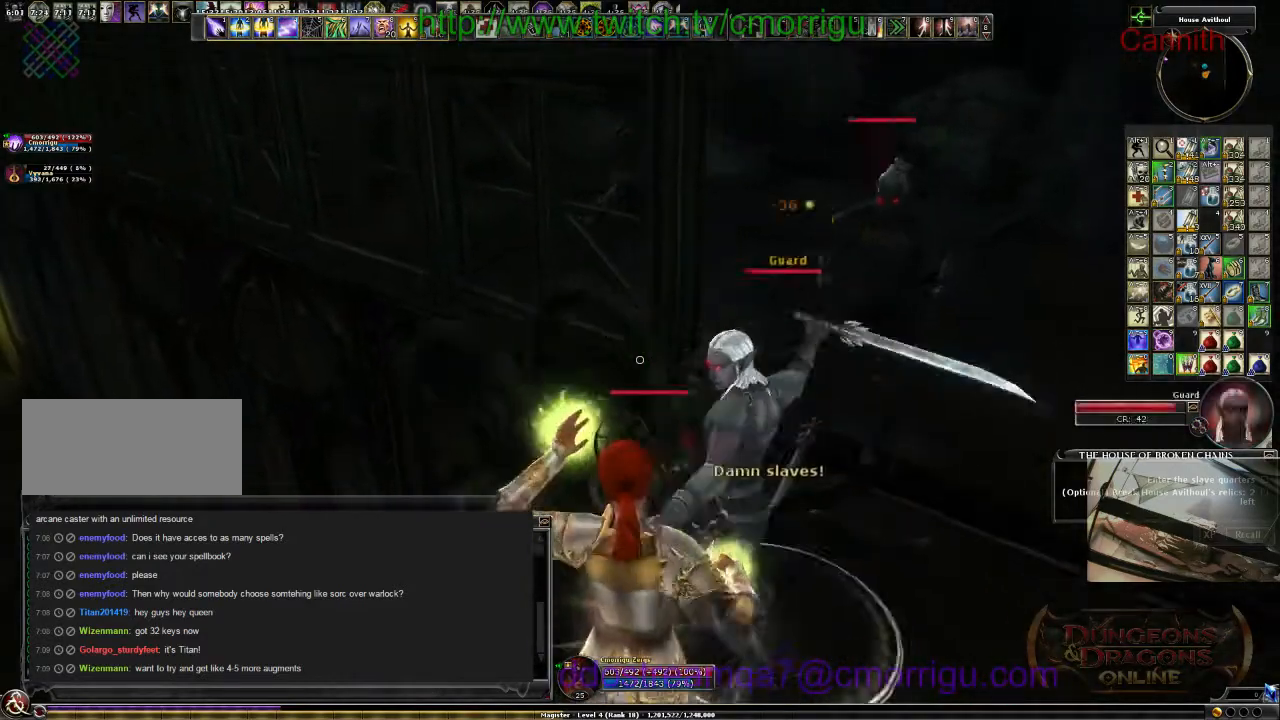
{"keys": [], "events": [[400, "a", "up"]]}
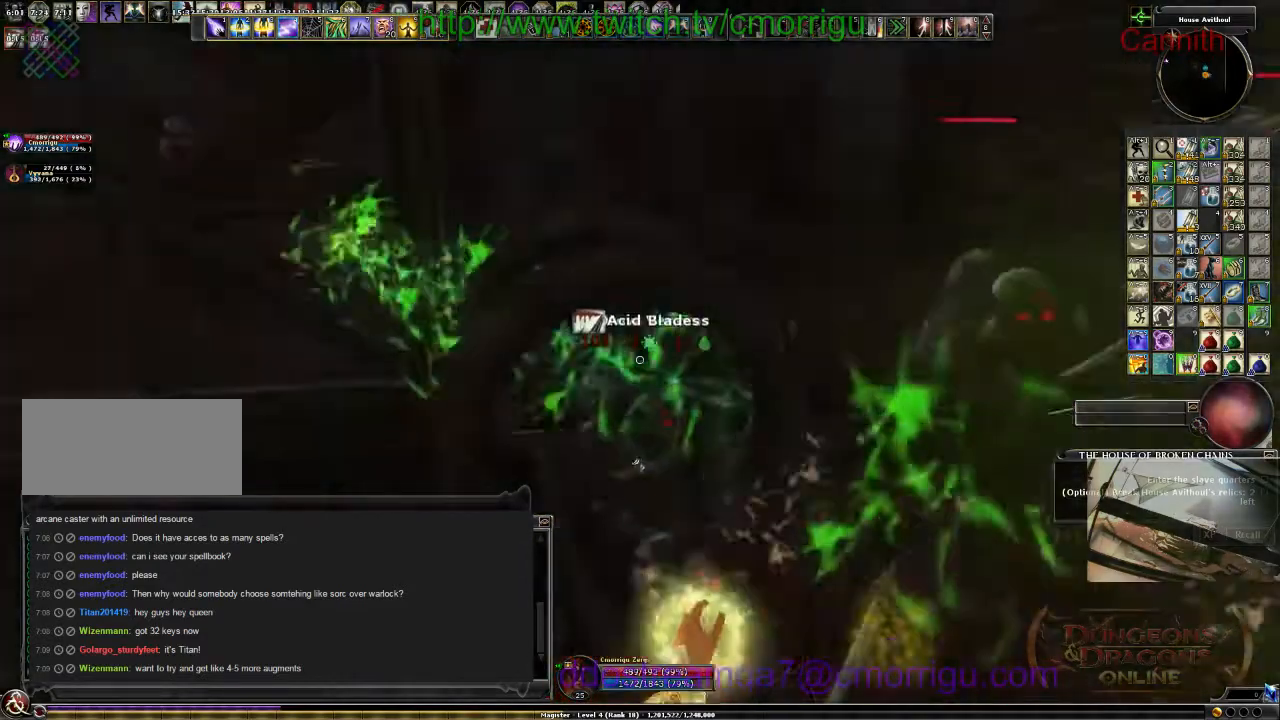
{"keys": ["a"], "events": [[500, "a", "down"]]}
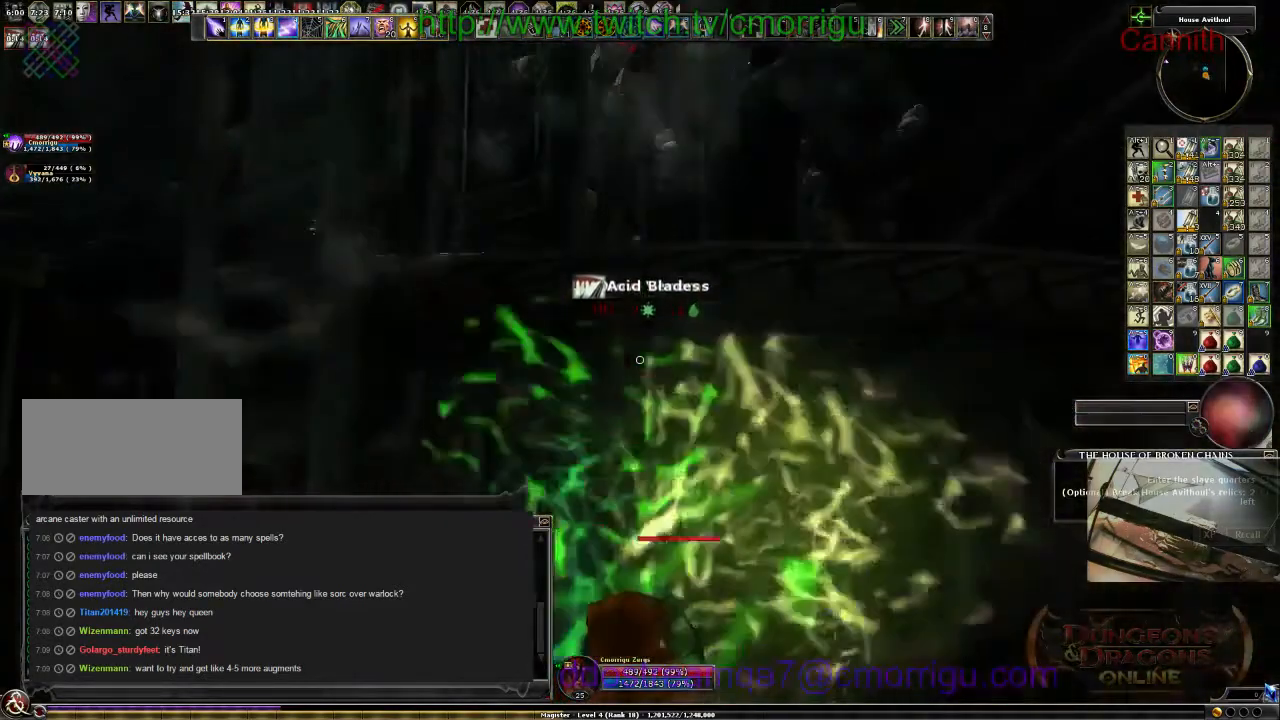
{"keys": ["a", "s"], "events": [[133, "s", "down"]]}
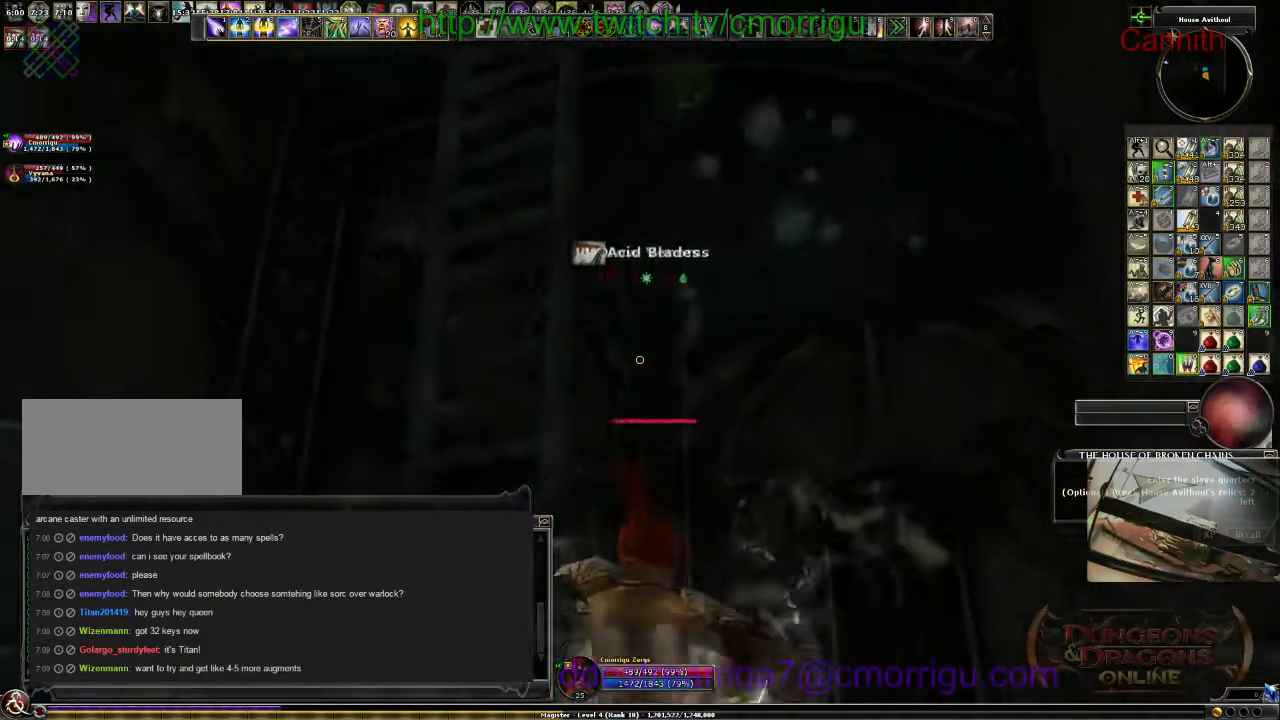
{"keys": ["s"], "events": [[267, "a", "up"]]}
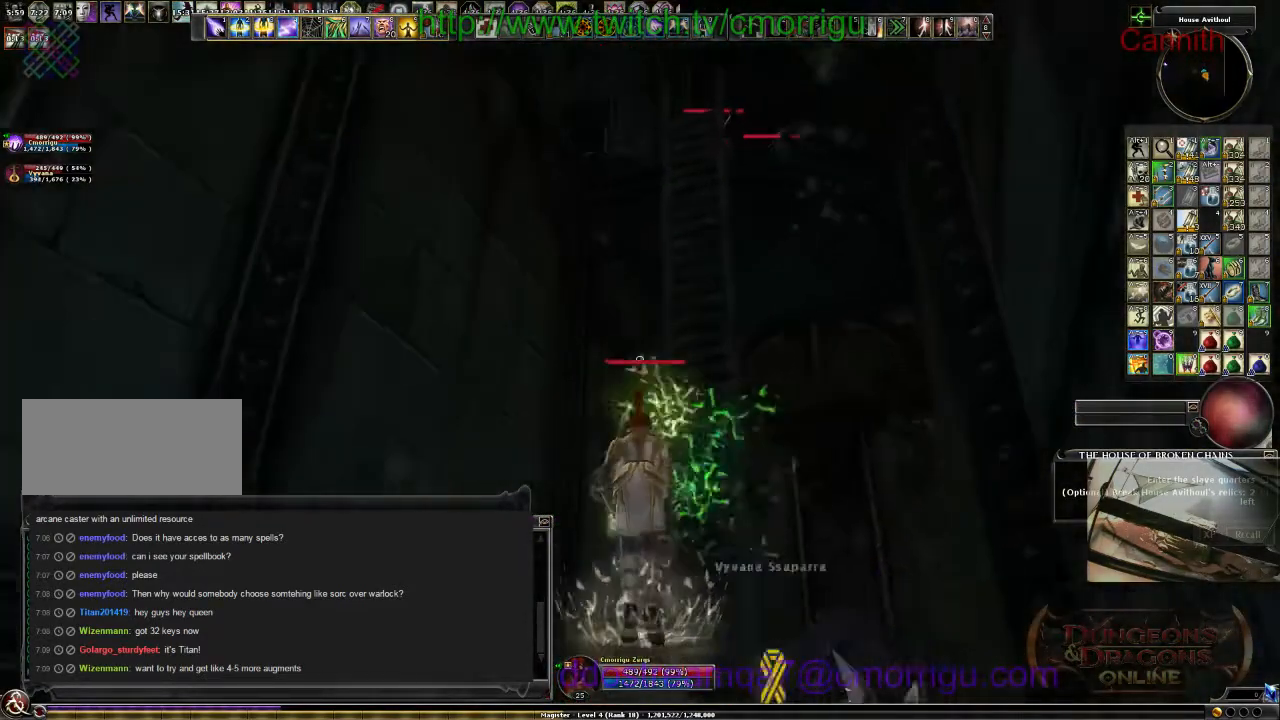
{"keys": ["s"], "events": []}
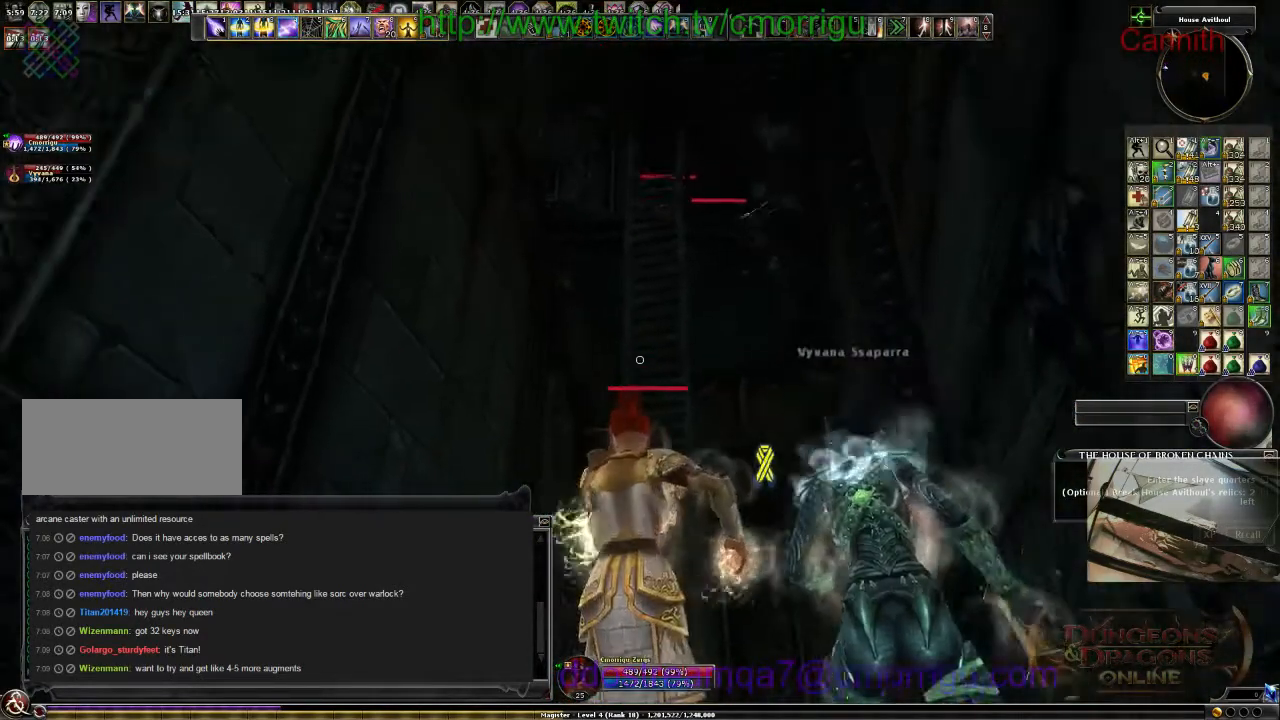
{"keys": ["a", "s"], "events": [[300, "a", "down"]]}
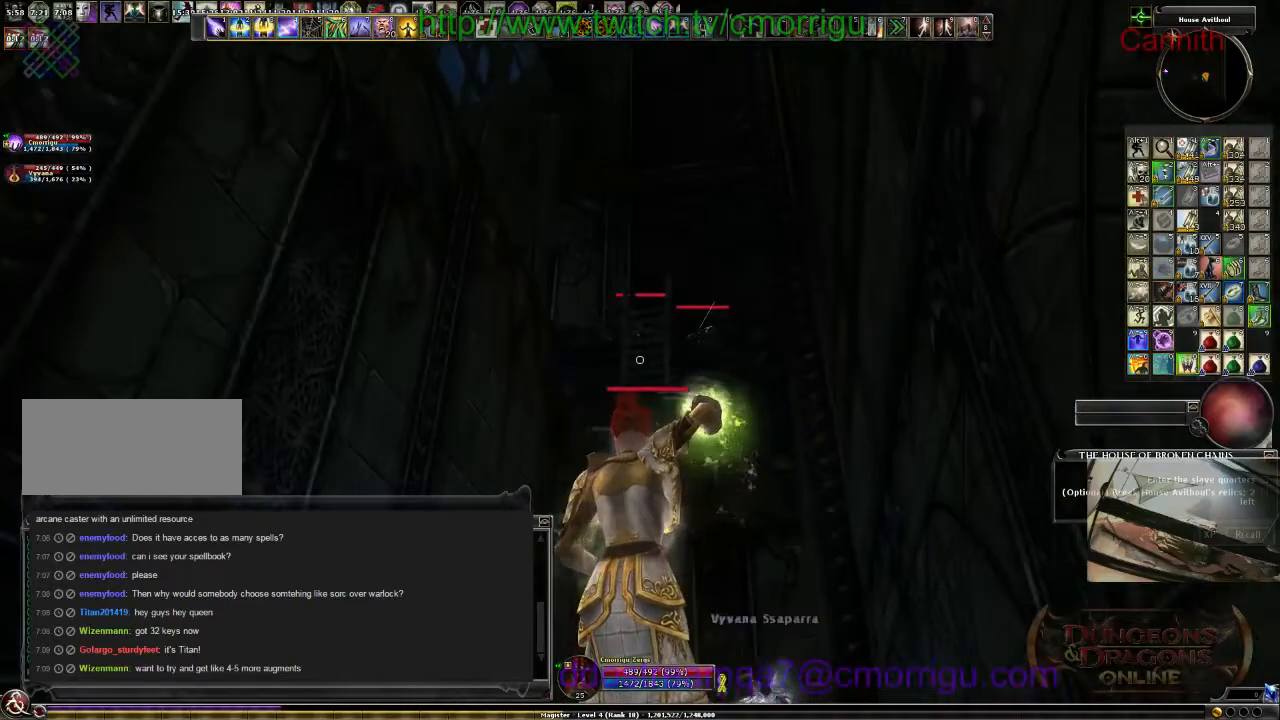
{"keys": ["s"], "events": [[67, "a", "up"]]}
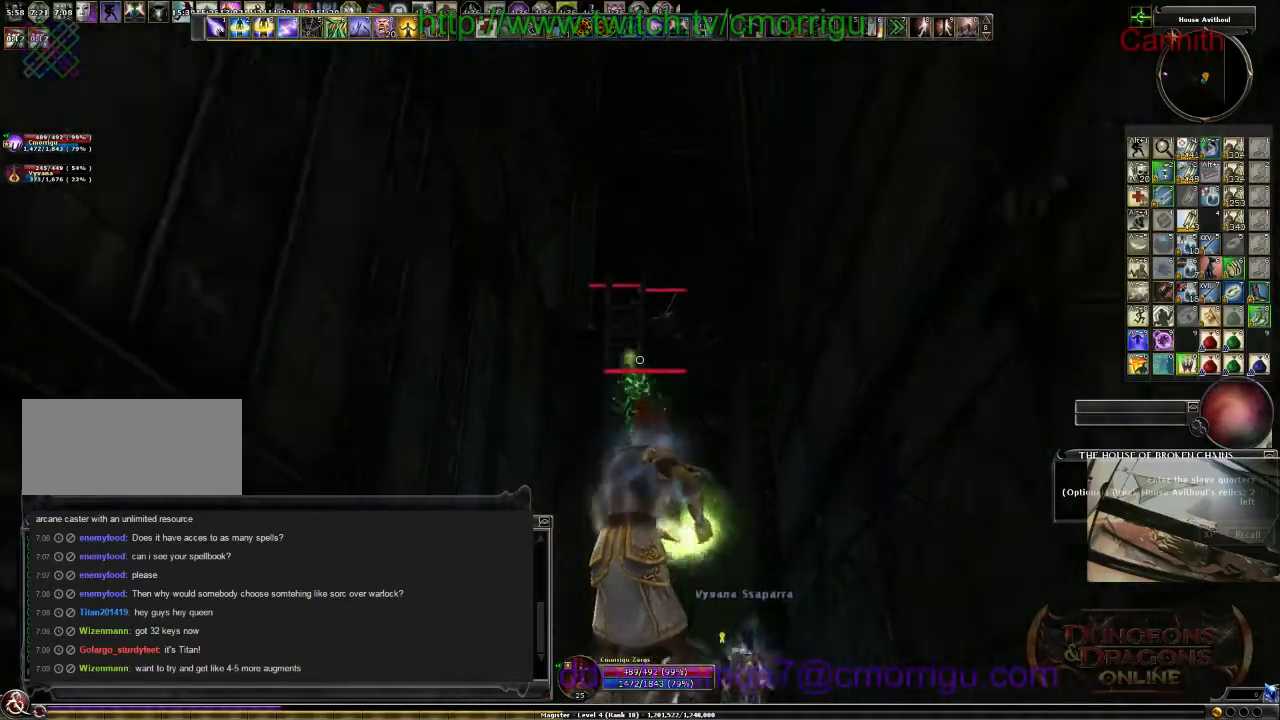
{"keys": ["s"], "events": []}
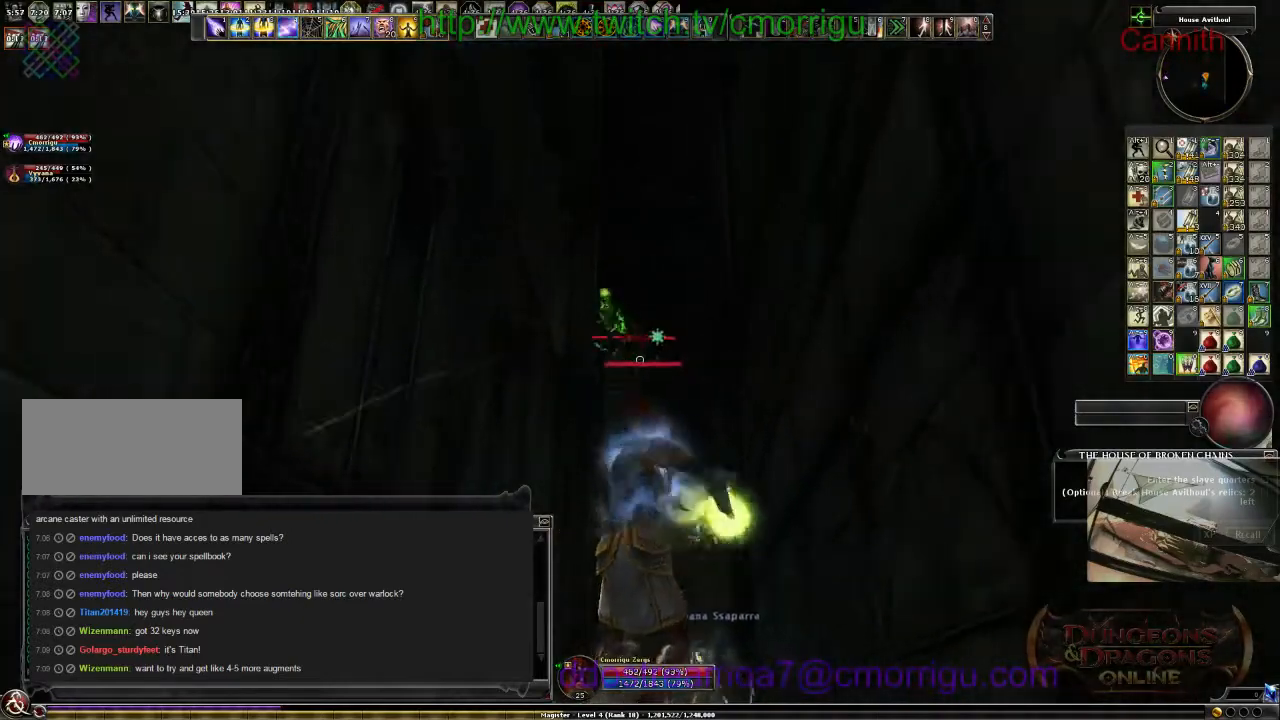
{"keys": ["s"], "events": []}
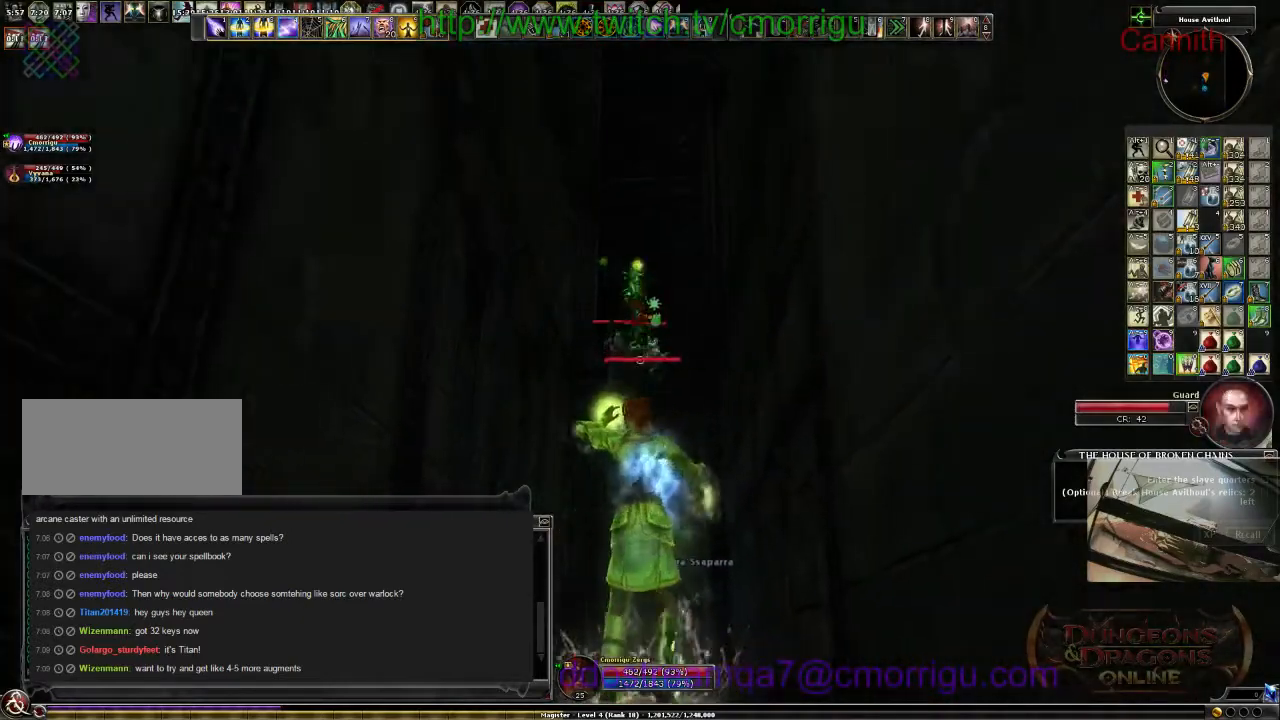
{"keys": ["s"], "events": []}
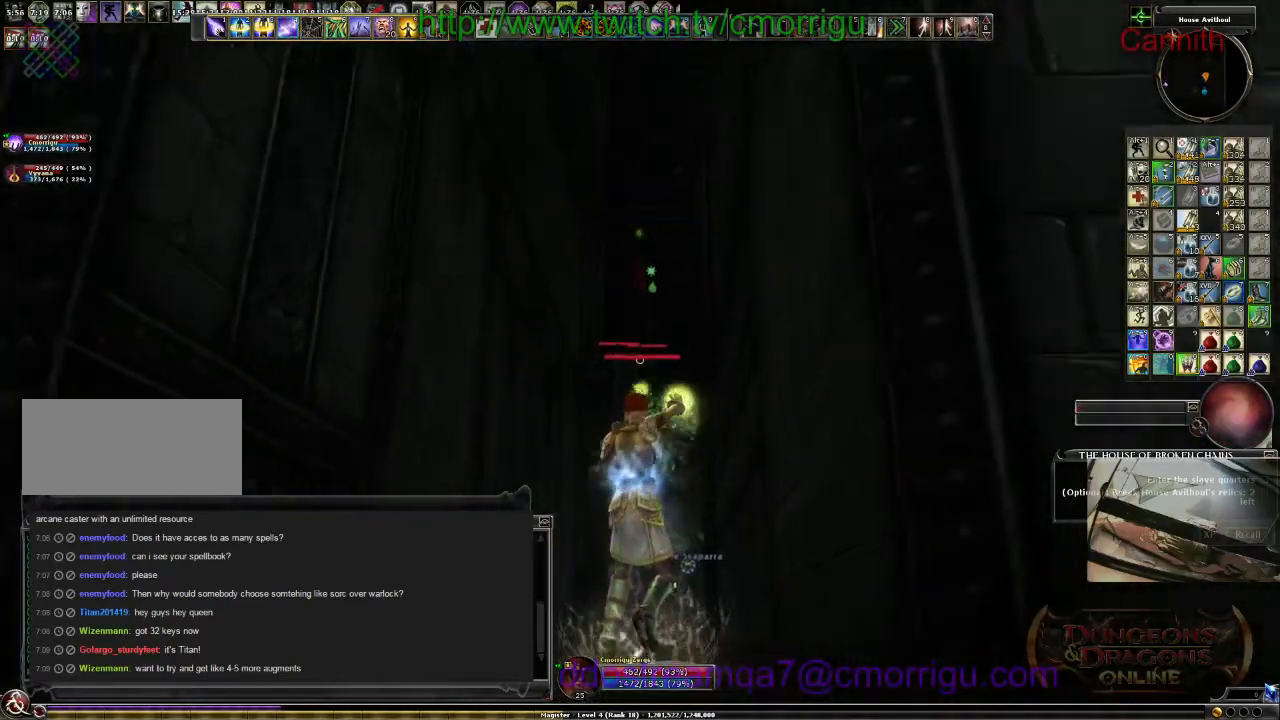
{"keys": ["s"], "events": []}
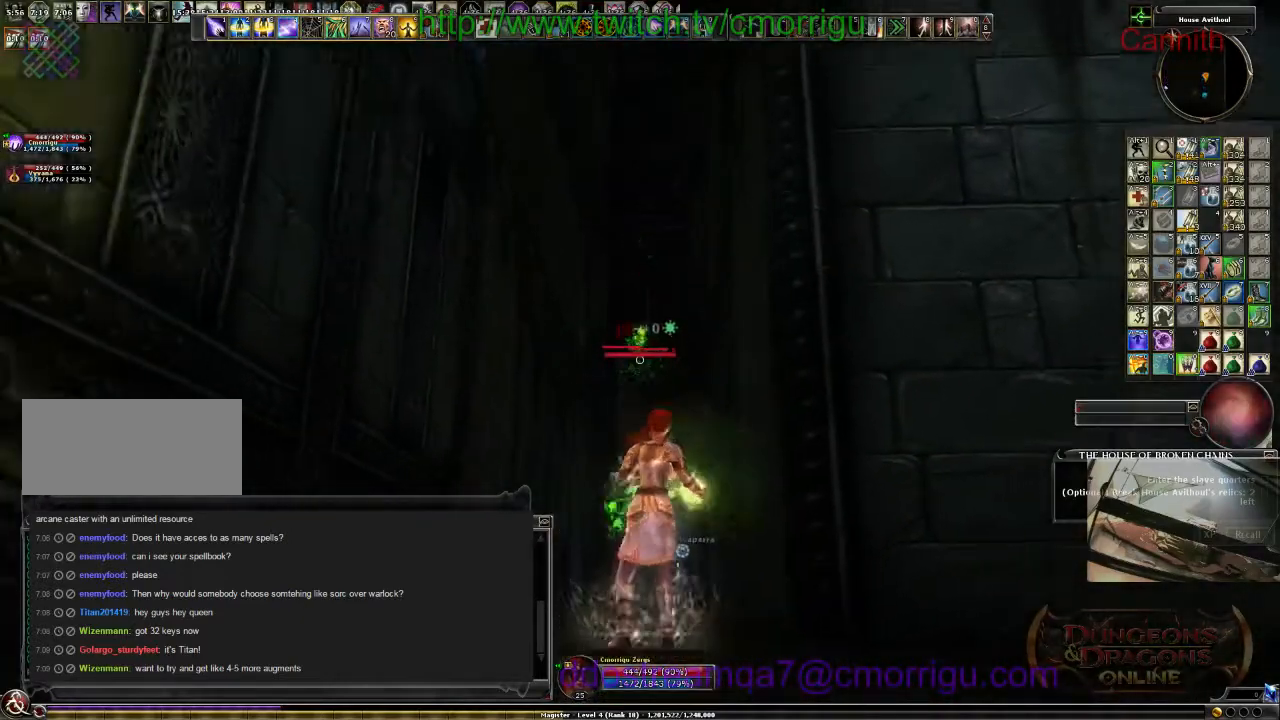
{"keys": ["d"], "events": [[400, "d", "down"], [433, "s", "up"]]}
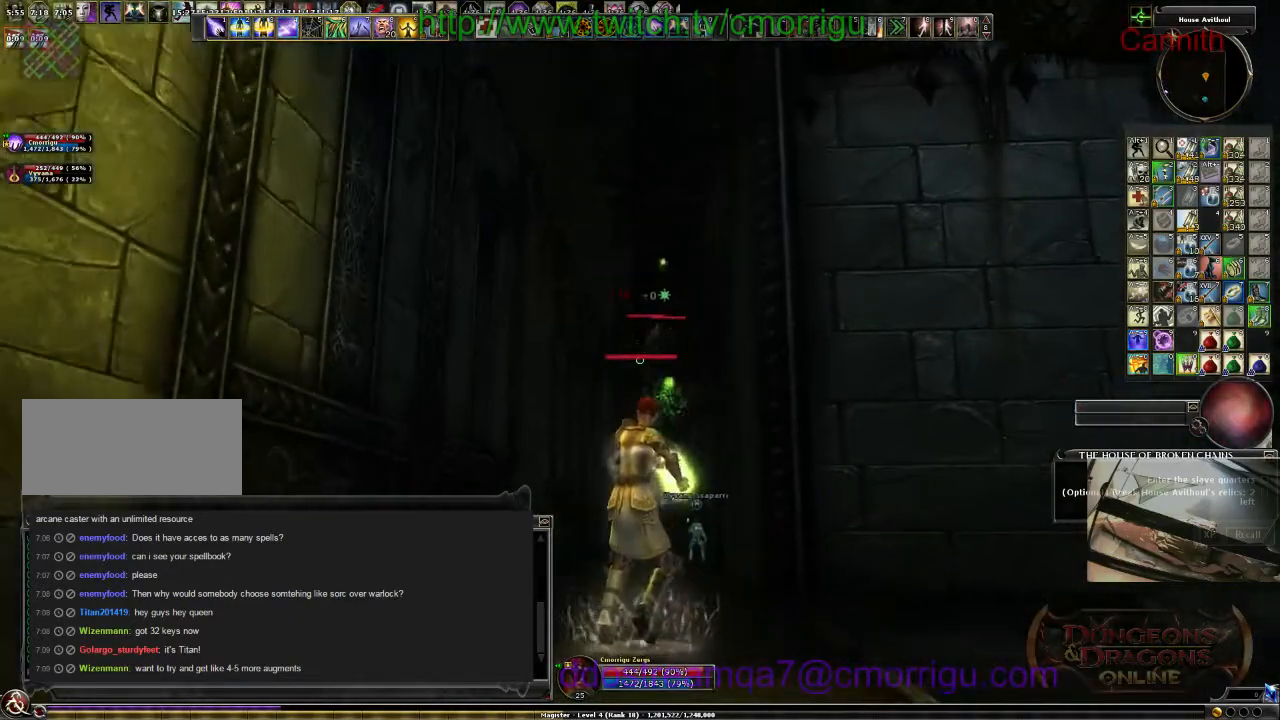
{"keys": ["w"], "events": [[433, "d", "up"], [433, "w", "down"]]}
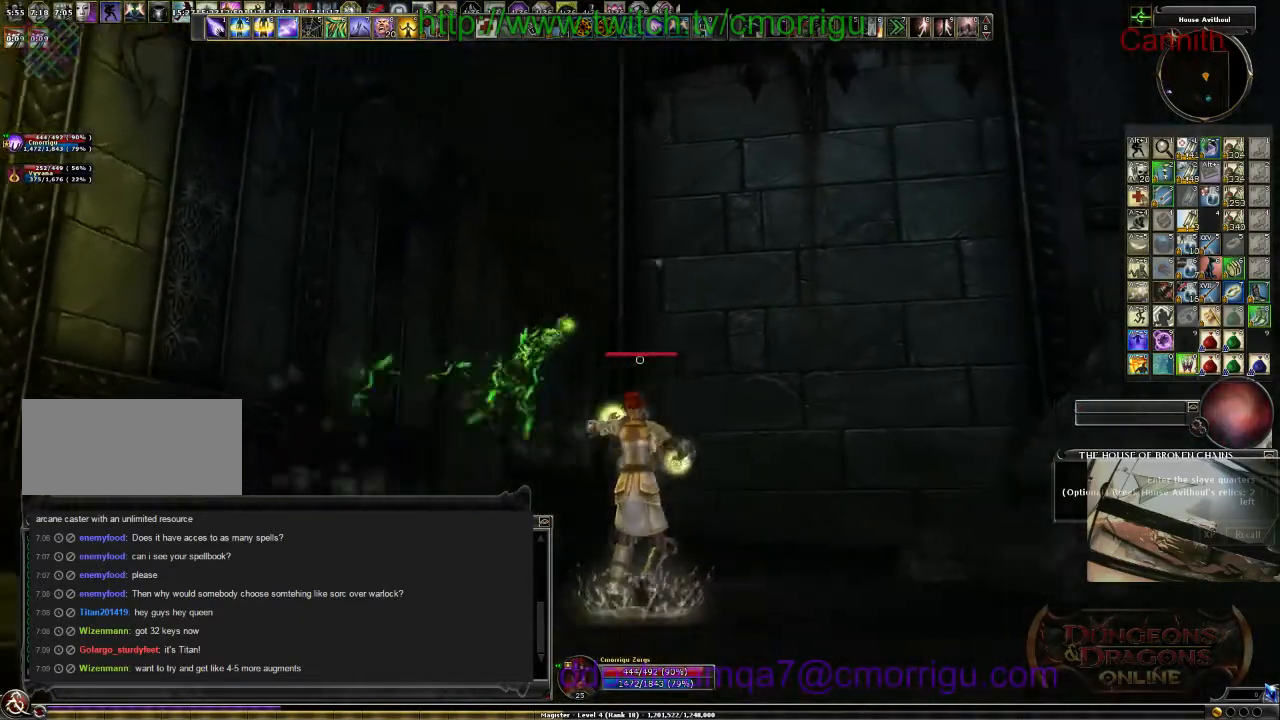
{"keys": ["a", "w"], "events": [[100, "a", "down"]]}
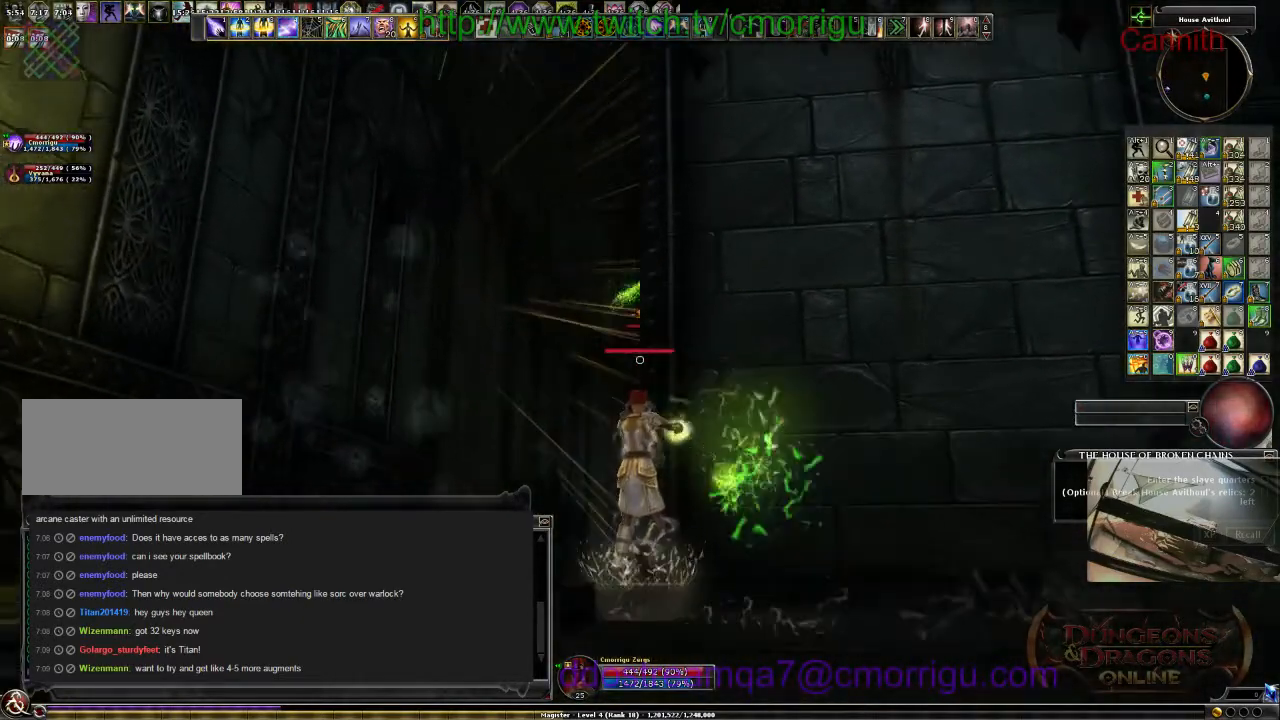
{"keys": [], "events": [[133, "a", "up"], [500, "w", "up"]]}
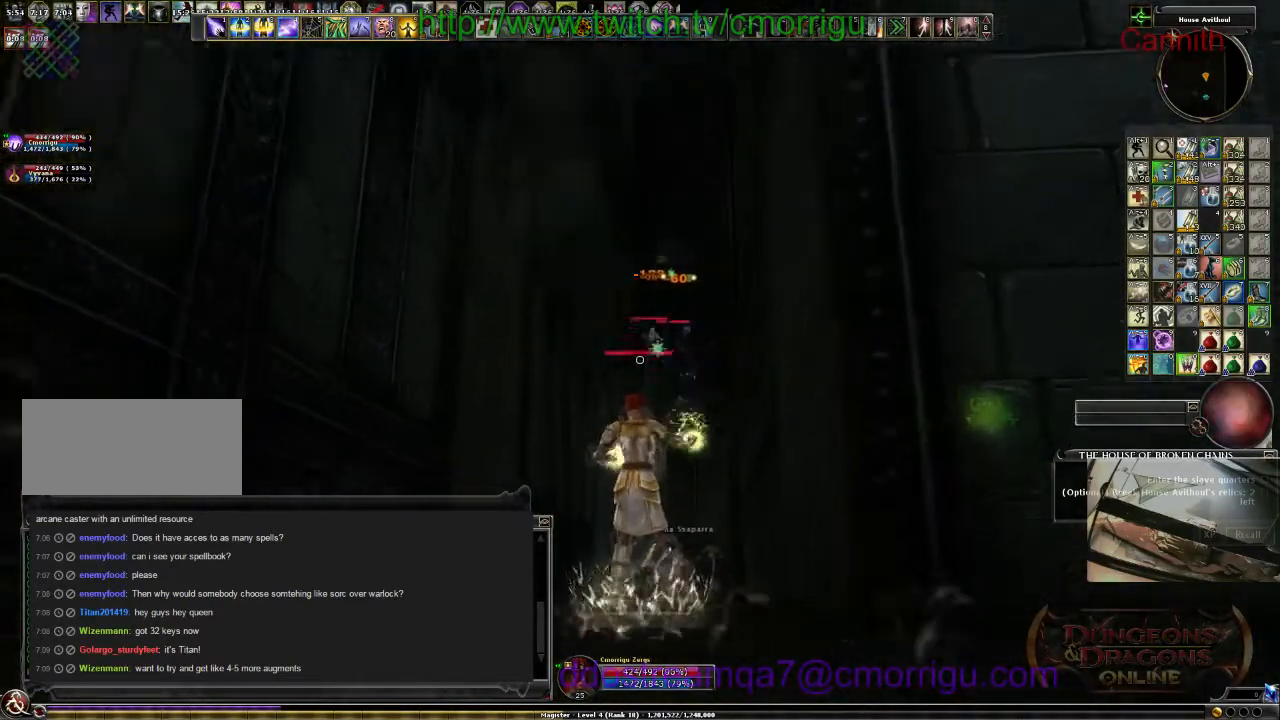
{"keys": [], "events": [[233, "backspace", "down"], [500, "backspace", "up"]]}
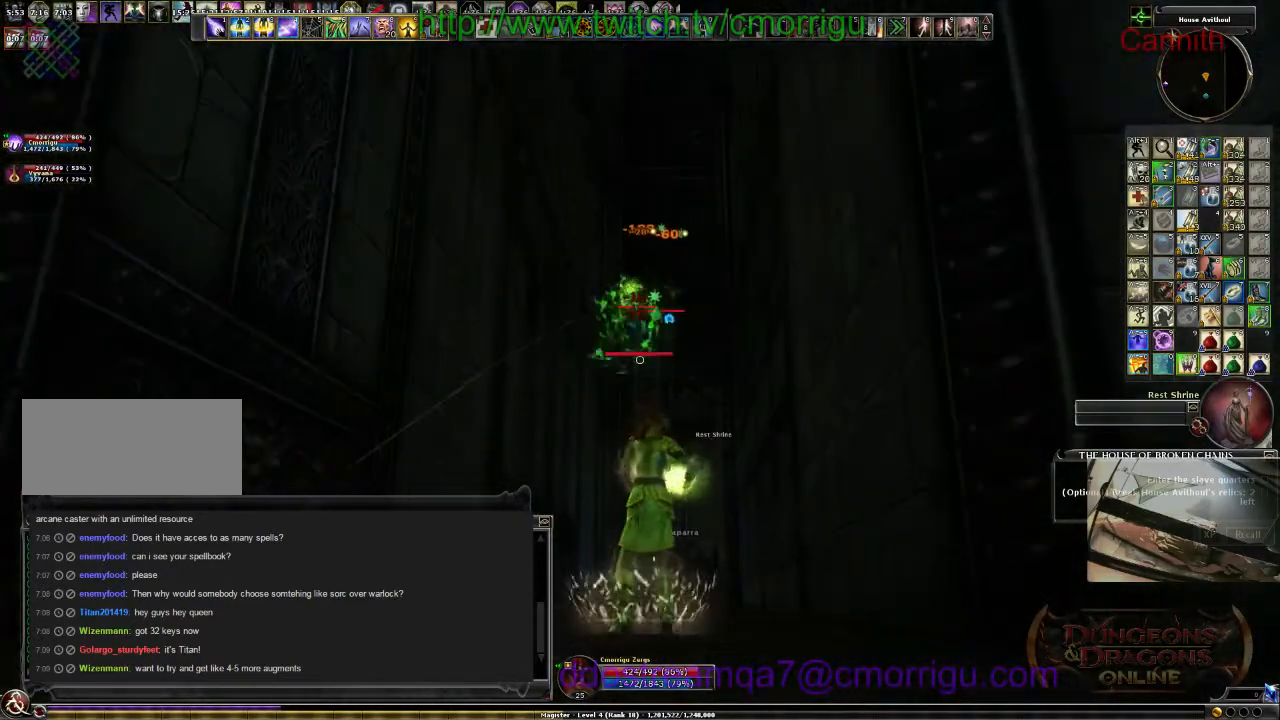
{"keys": [], "events": []}
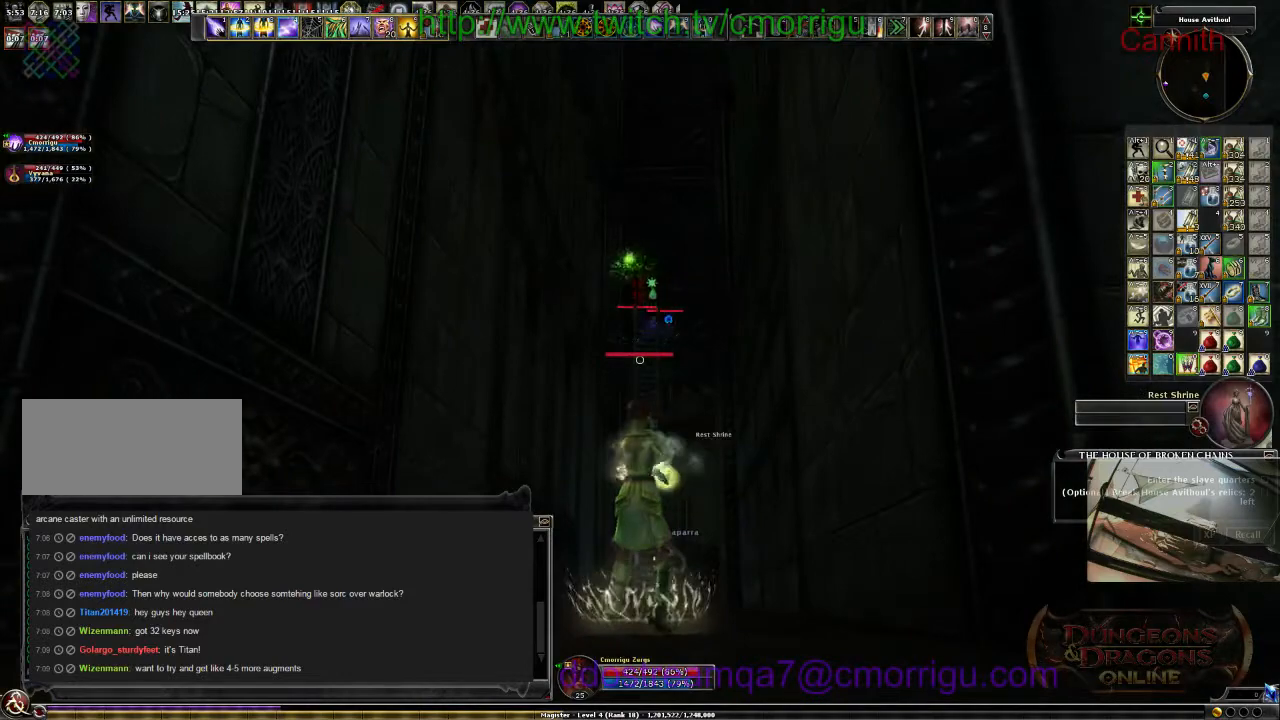
{"keys": [], "events": [[33, "tab", "down"], [133, "shift_l", "down"], [267, "shift_l", "up"], [267, "tab", "up"]]}
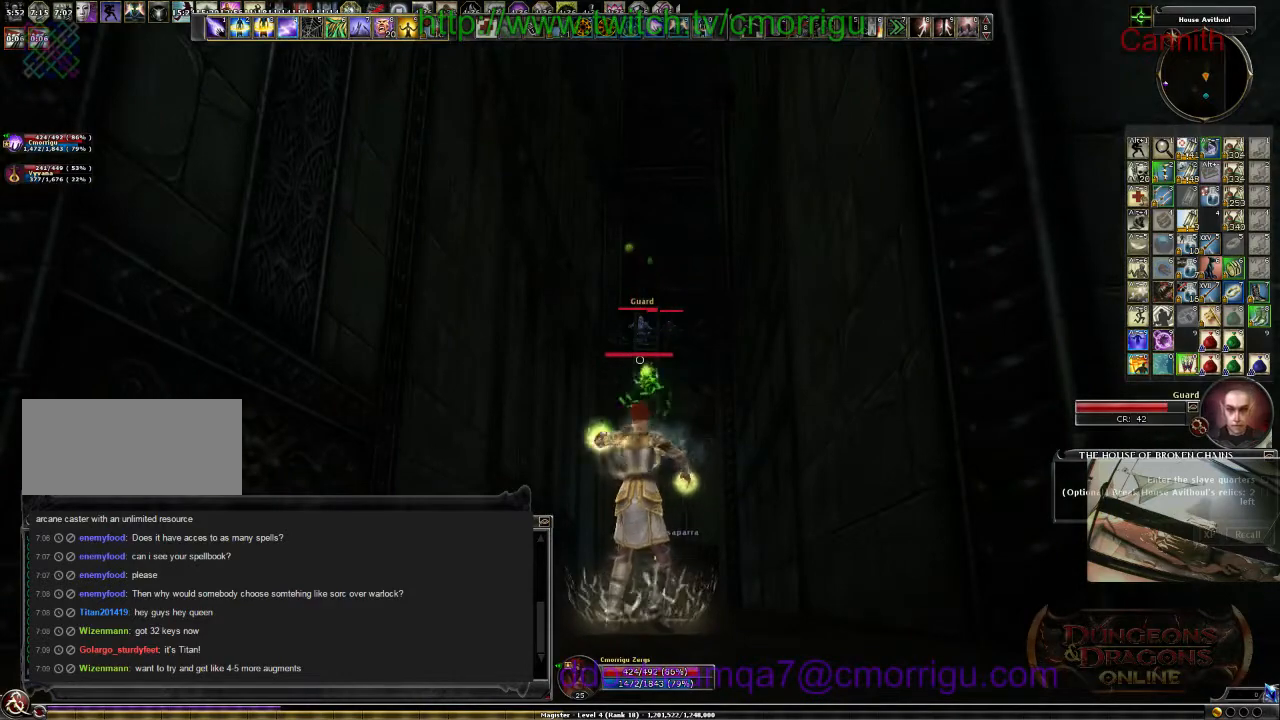
{"keys": [], "events": []}
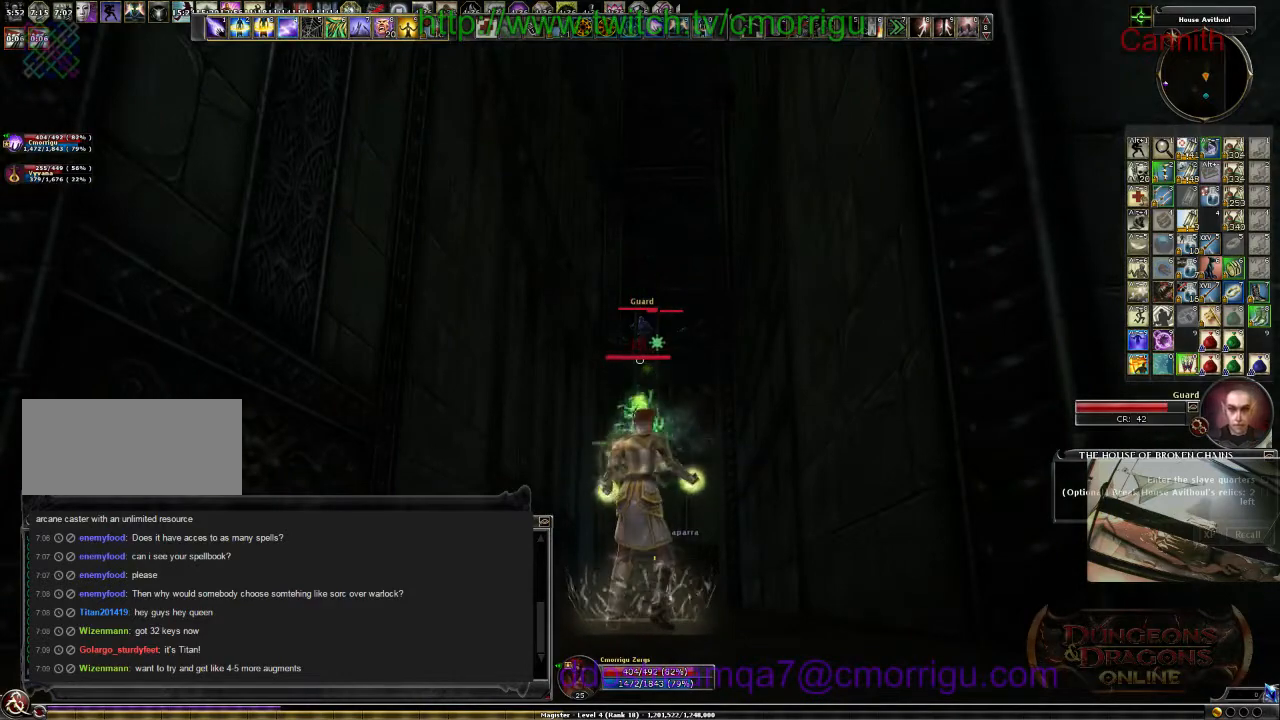
{"keys": [], "events": []}
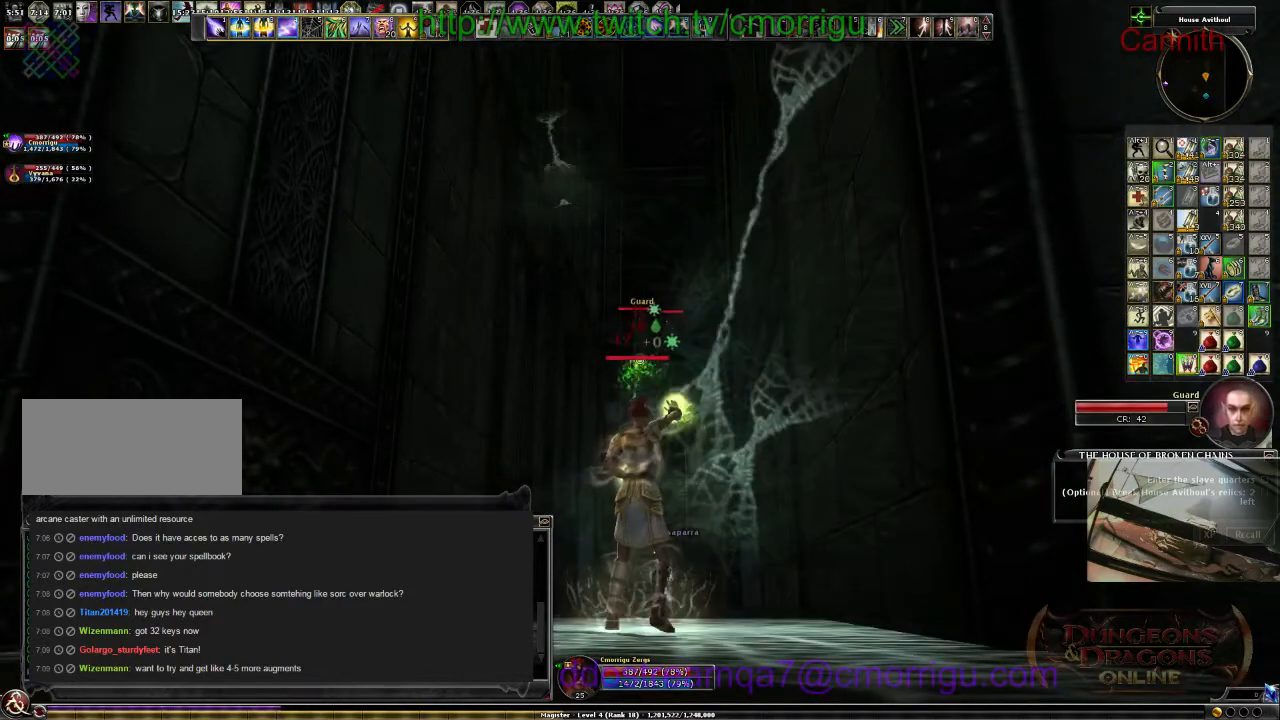
{"keys": ["s"], "events": [[33, "d", "down"], [133, "d", "up"], [433, "s", "down"]]}
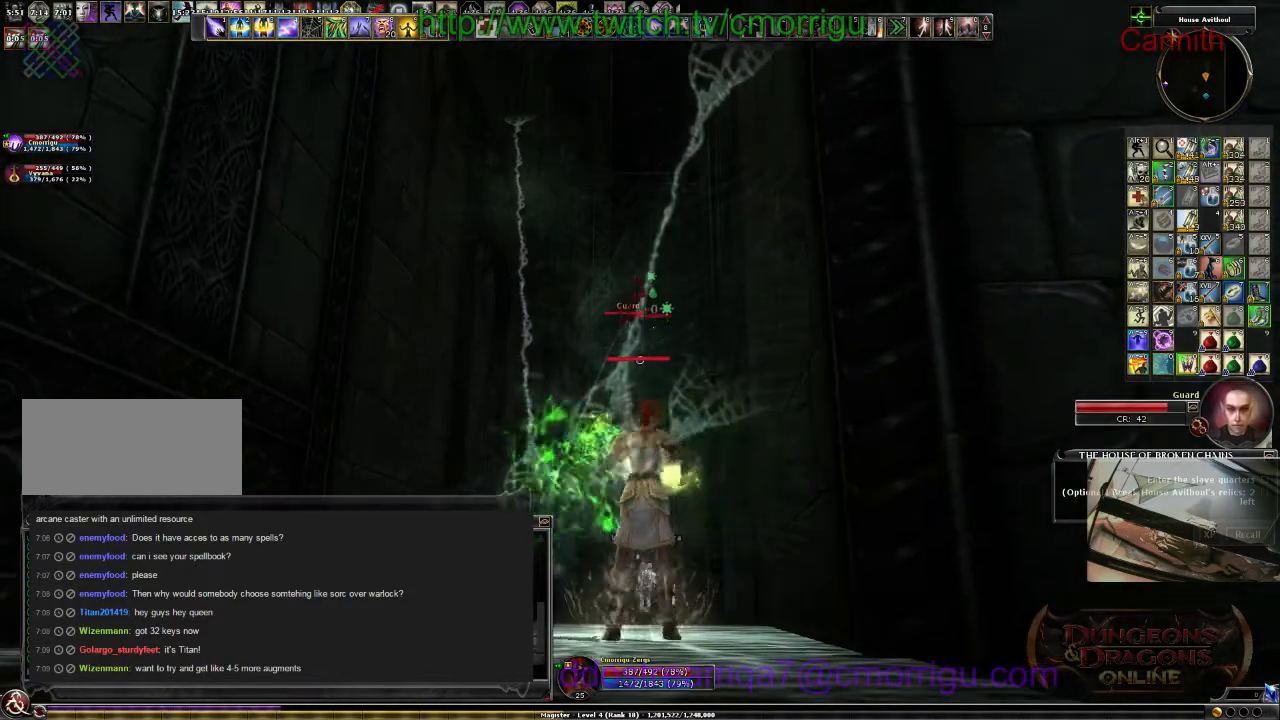
{"keys": [], "events": [[167, "d", "down"], [333, "d", "up"], [467, "s", "up"]]}